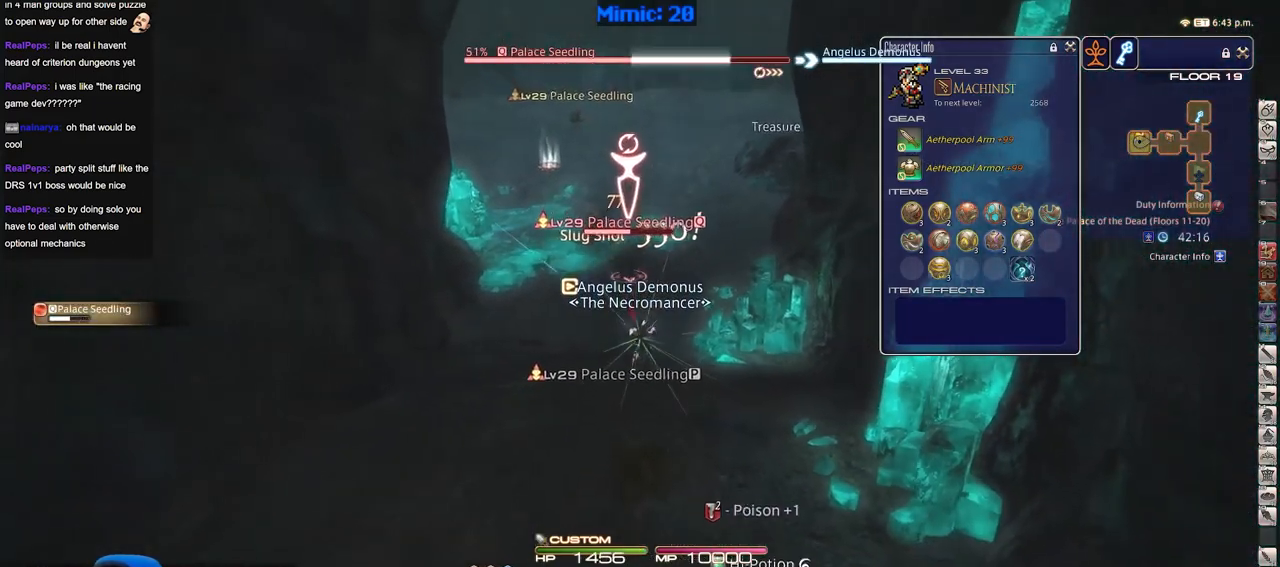
Gameplay with keyboard; each line is a JSON object with the keys held at the frame after it. "events" lists presses ("down") and releases ("up") of ".", "/", "0", "1", "2", "3", "4", "5", "6", "7", "8", "9", "a", "alt_l", "alt_r", "b", "backslash", "backspace", "c", "caps_lock", "comma", "ctrl_l", "ctrl_r", "d", "down", "e", "equals", "escape", "f", "f1", "f10", "f11", "f12", "f2", "f3", "f4", "f5", "f6", "f7", "f8", "f9", "g", "h", "i", "j", "k", "l", "lbracket", "left", "m", "minus", "n", "o", "p", "q", "quote", "r", "rbracket", "return", "right", "s", "semicolon", "shift_l", "shift_r", "space", "super", "t", "tab", "tilde", "u", "up", "v", "w", "x", "y" and "z" between this image and that frame as [ms after this image, input, new state], when the widget could be followed in between. No other keys are recorded. Mouse input is not recorded.
{"keys": ["s"], "events": []}
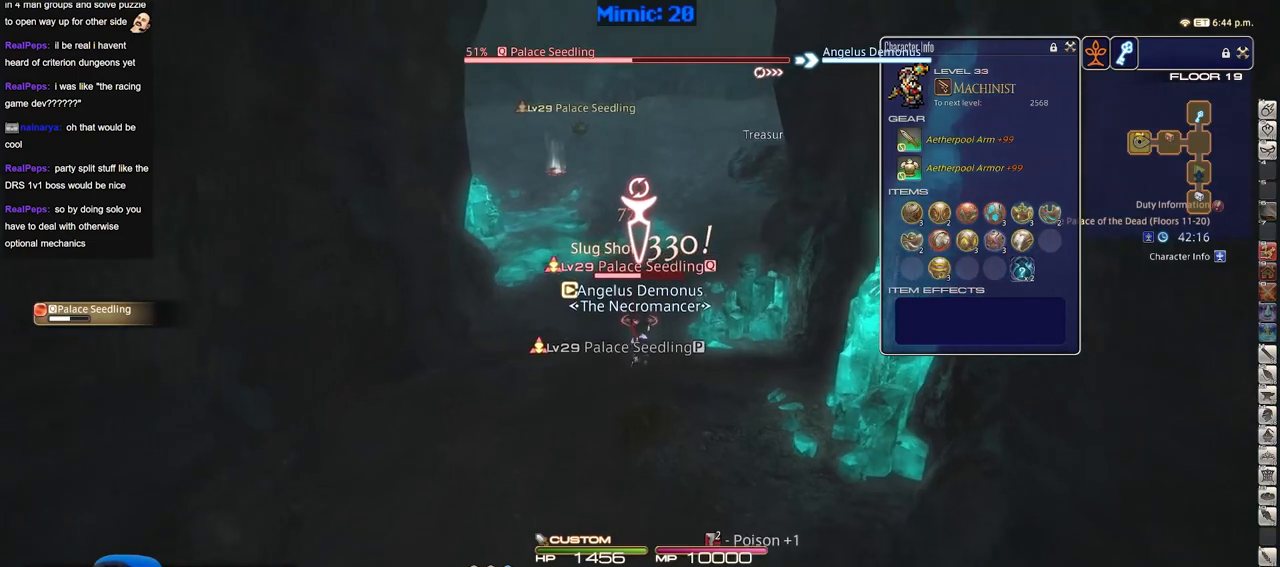
{"keys": ["a", "s"], "events": [[484, "a", "down"]]}
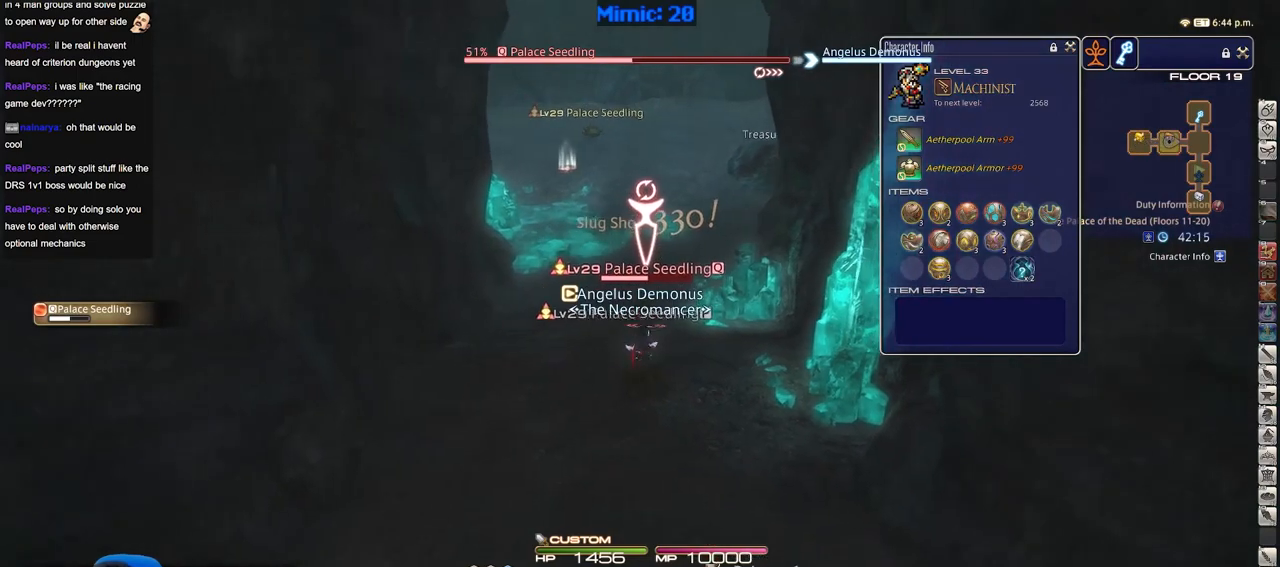
{"keys": [], "events": [[34, "s", "up"], [167, "a", "up"], [267, "3", "down"], [367, "3", "up"], [401, "3", "down"], [501, "3", "up"]]}
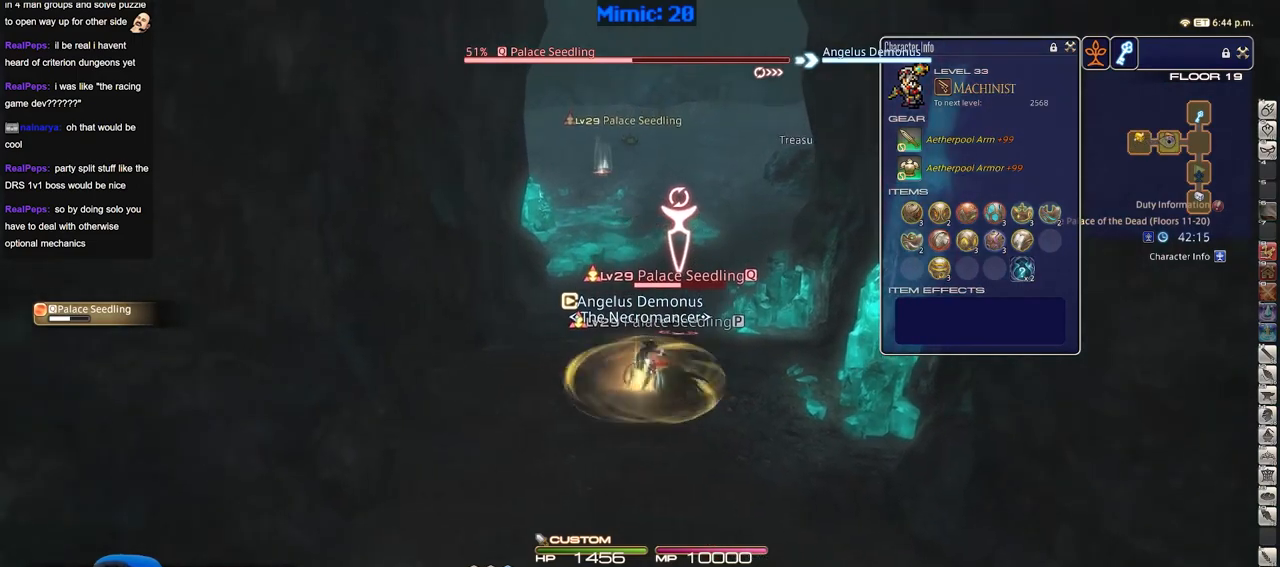
{"keys": ["s"], "events": [[417, "s", "down"]]}
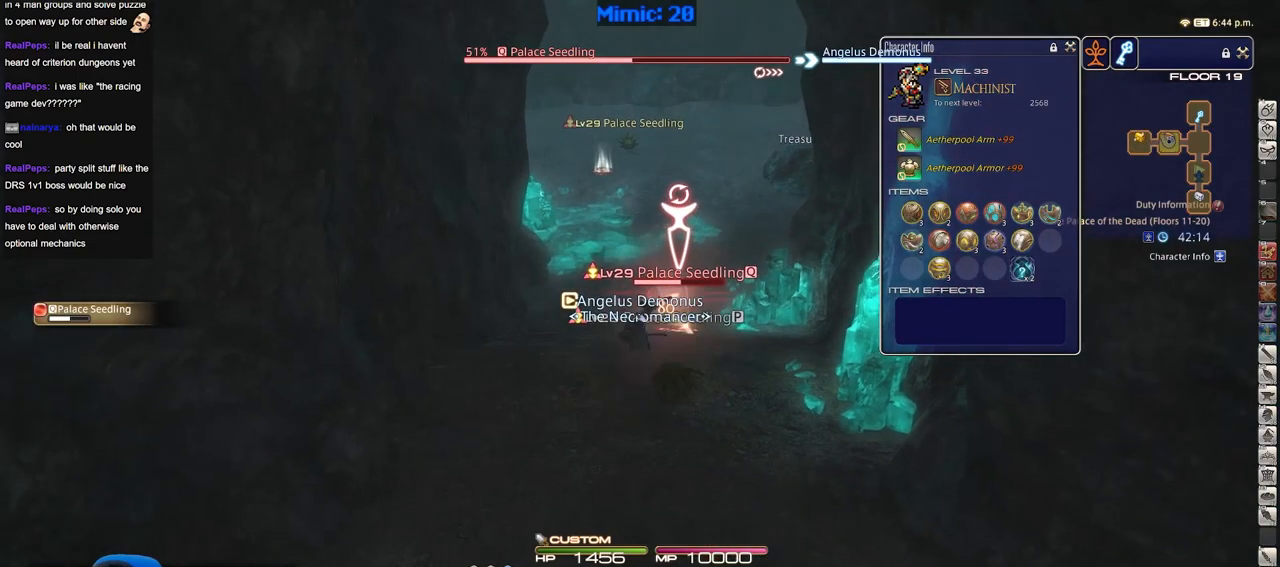
{"keys": ["a", "w"], "events": [[17, "d", "down"], [150, "s", "up"], [301, "w", "down"], [401, "d", "up"], [434, "a", "down"]]}
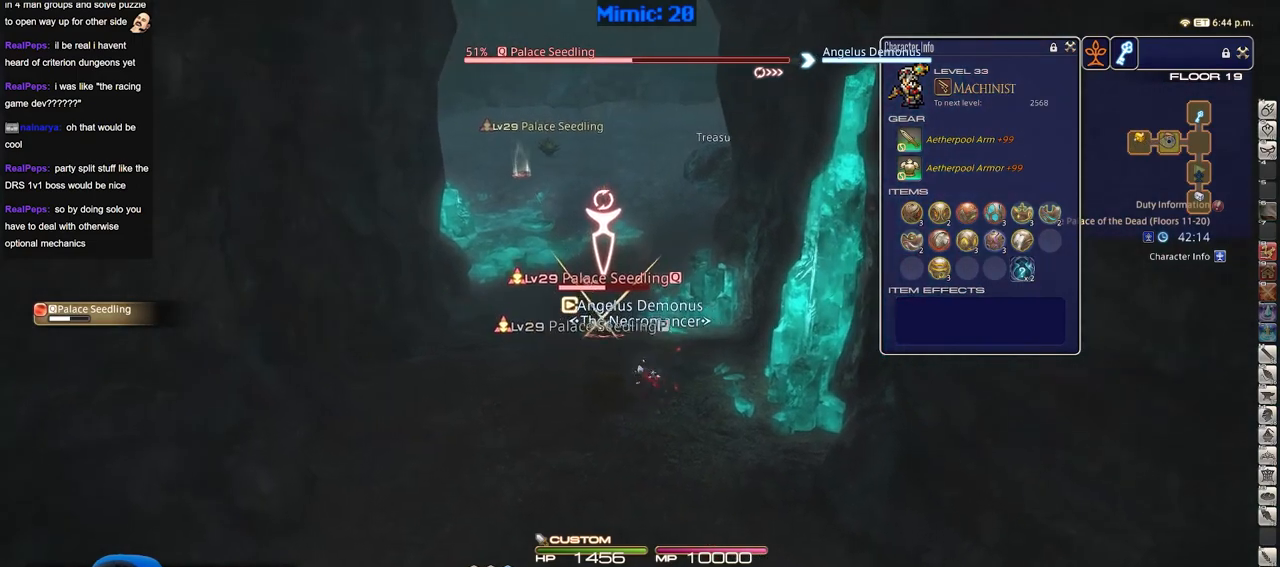
{"keys": ["a", "w"], "events": []}
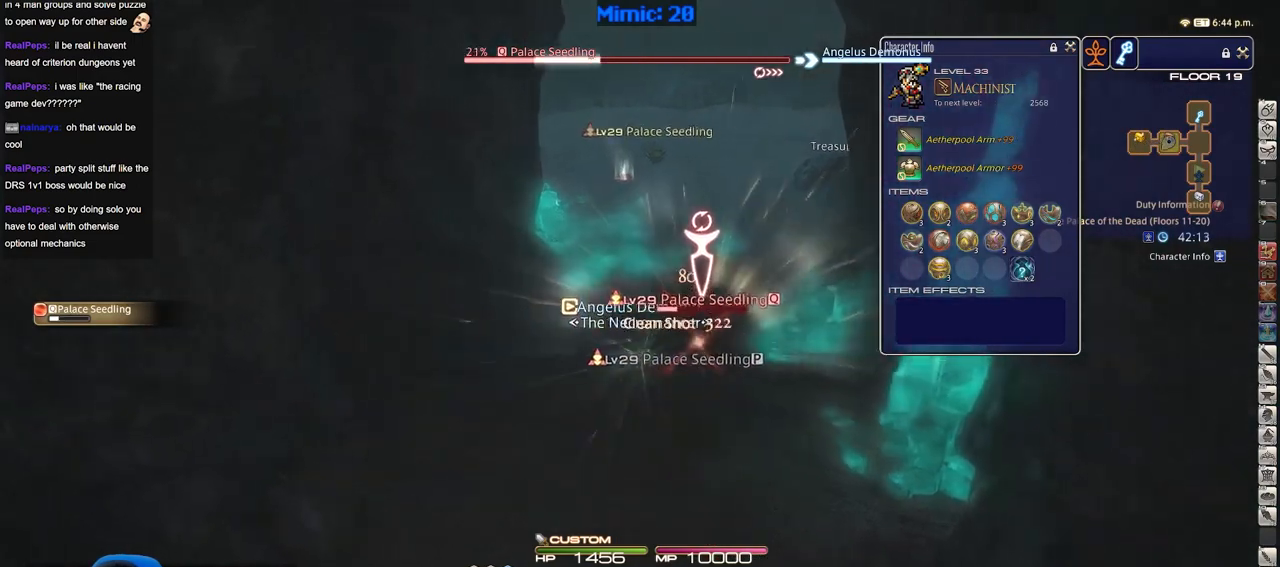
{"keys": ["d", "w"], "events": [[284, "a", "up"], [284, "d", "down"], [284, "p", "down"], [384, "space", "down"], [417, "p", "up"], [467, "space", "up"]]}
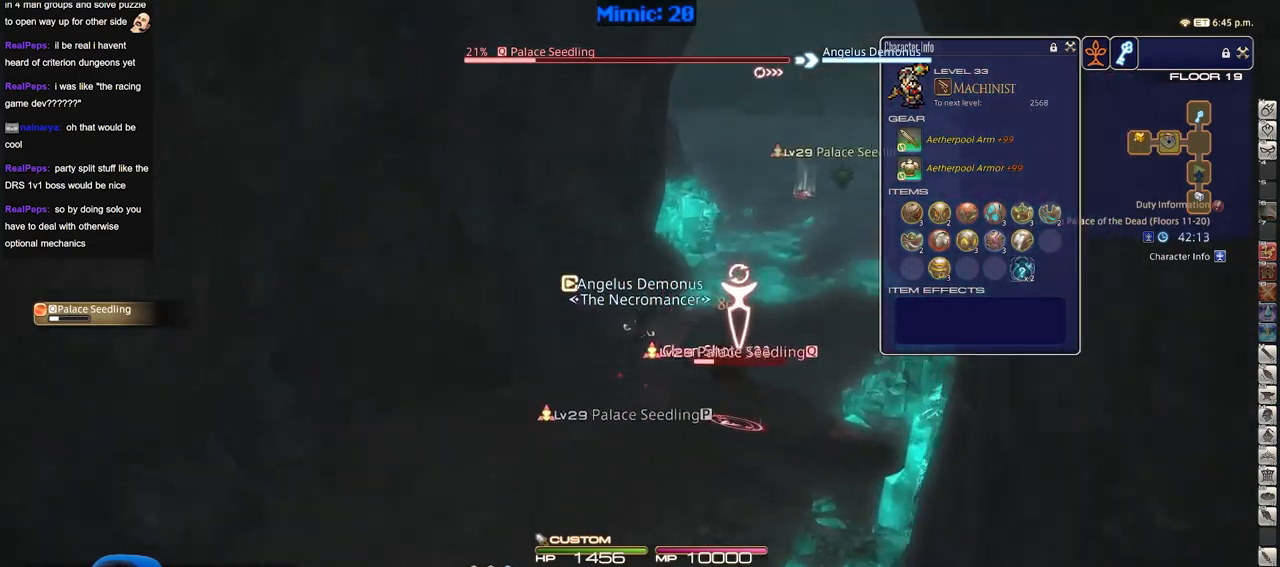
{"keys": ["1", "s"], "events": [[300, "rbracket", "down"], [300, "w", "up"], [400, "d", "up"], [400, "s", "down"], [434, "1", "down"], [434, "rbracket", "up"]]}
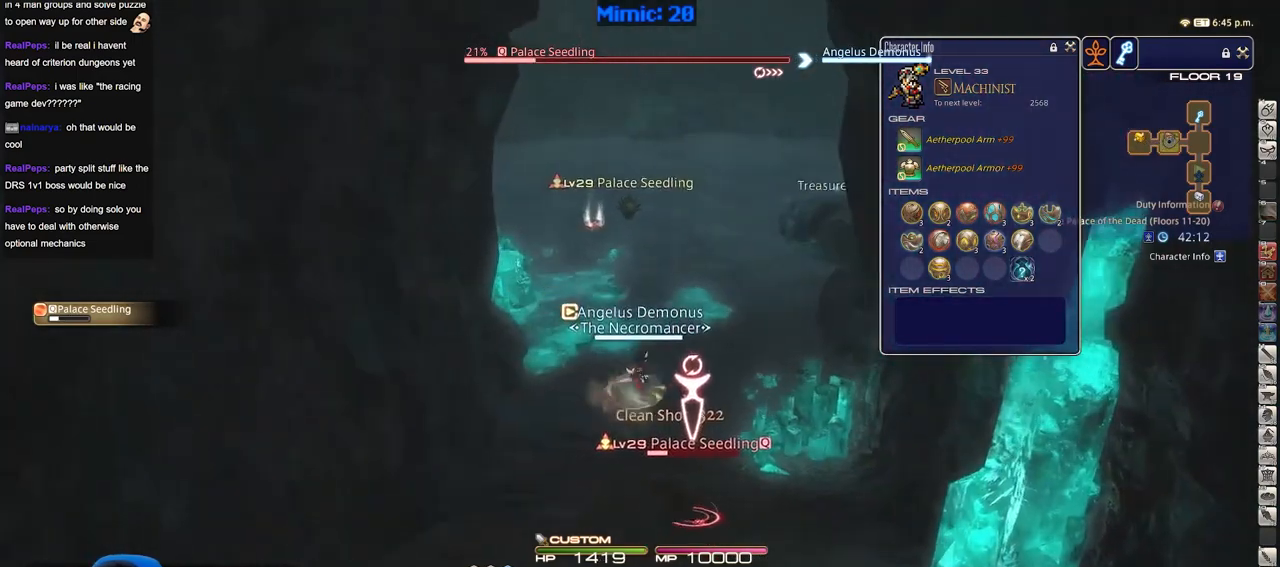
{"keys": ["s"], "events": [[134, "1", "up"], [167, "1", "down"], [267, "1", "up"], [317, "1", "down"], [401, "1", "up"]]}
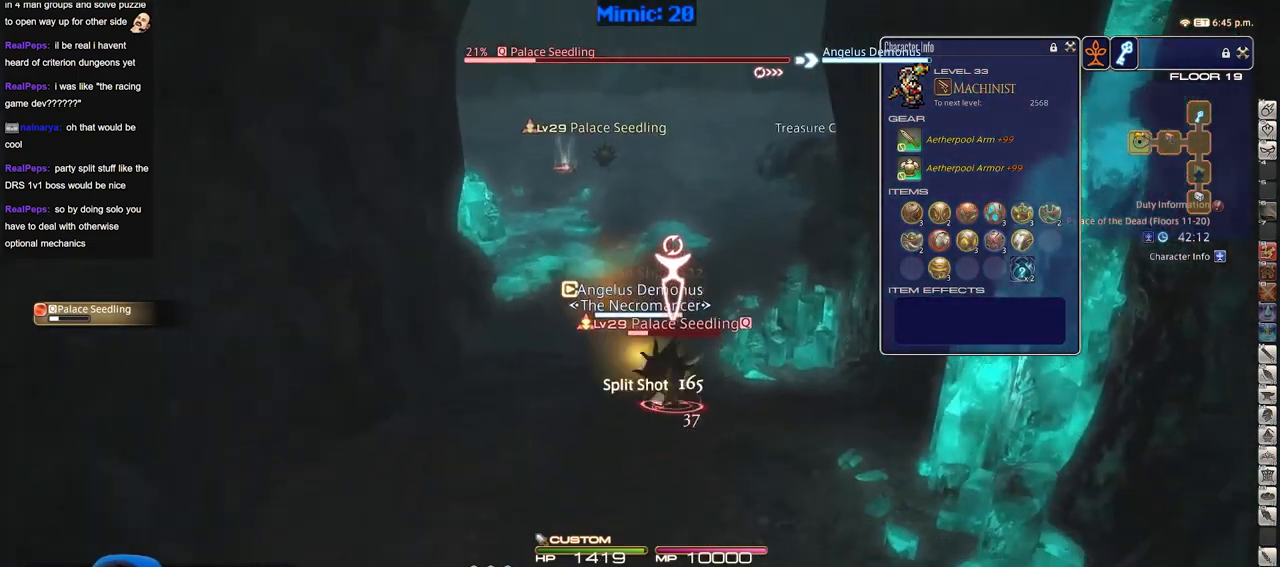
{"keys": ["s"], "events": []}
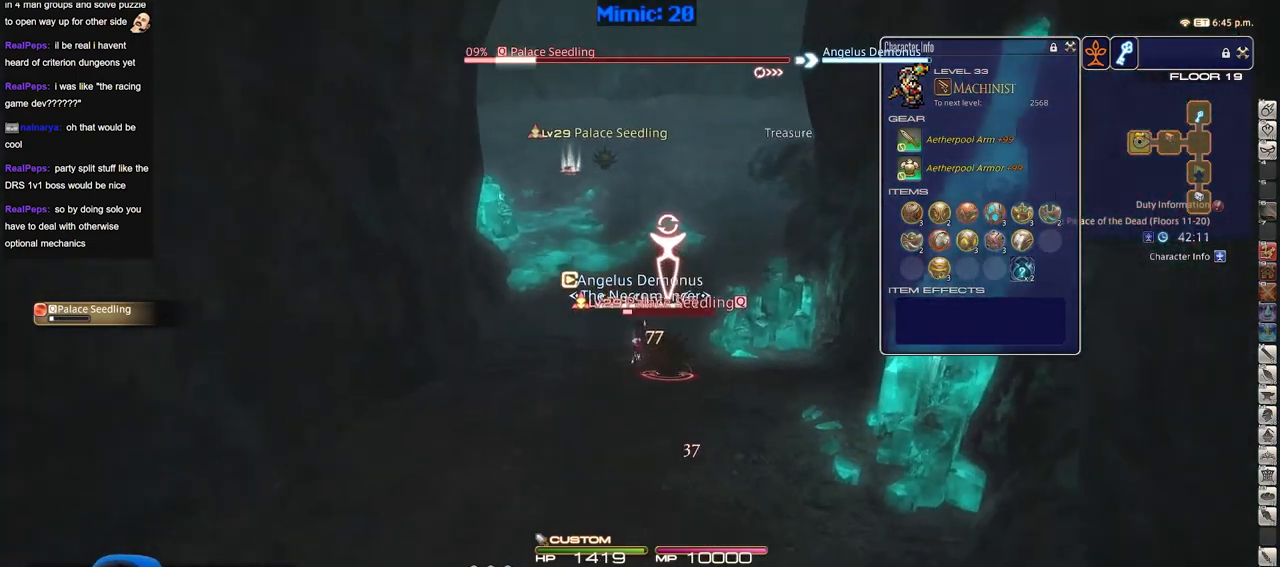
{"keys": ["d", "s"], "events": [[67, "a", "down"], [301, "d", "down"], [301, "lbracket", "down"], [351, "a", "up"], [401, "lbracket", "up"]]}
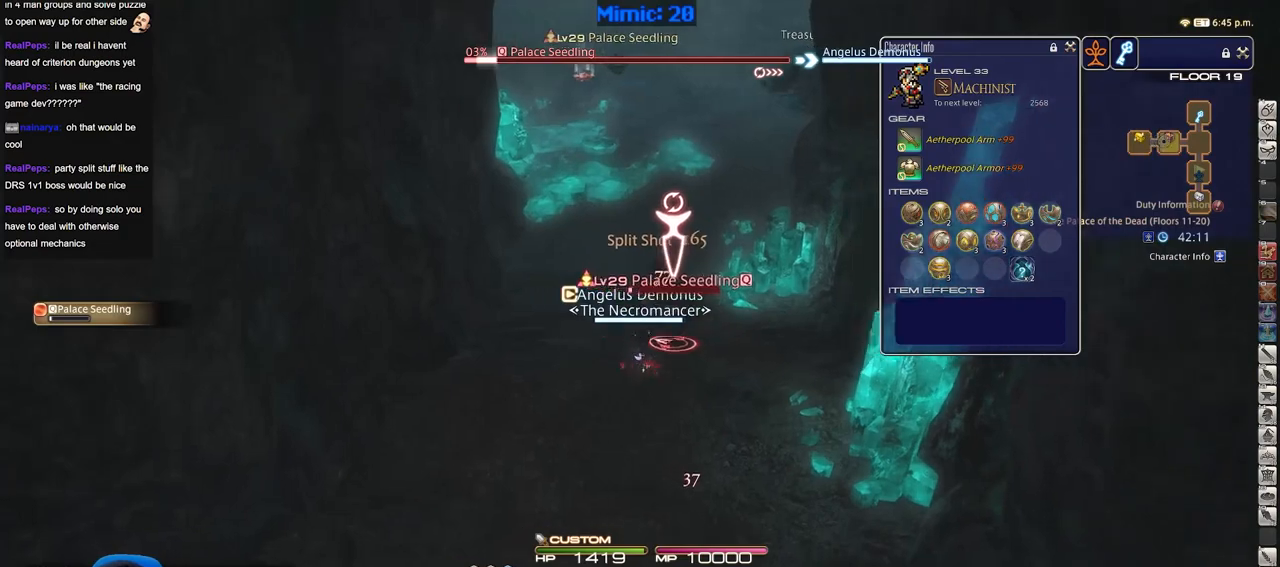
{"keys": ["2", "d"], "events": [[33, "minus", "down"], [33, "p", "down"], [33, "s", "up"], [133, "minus", "up"], [133, "p", "up"], [267, "2", "down"], [367, "2", "up"], [417, "2", "down"]]}
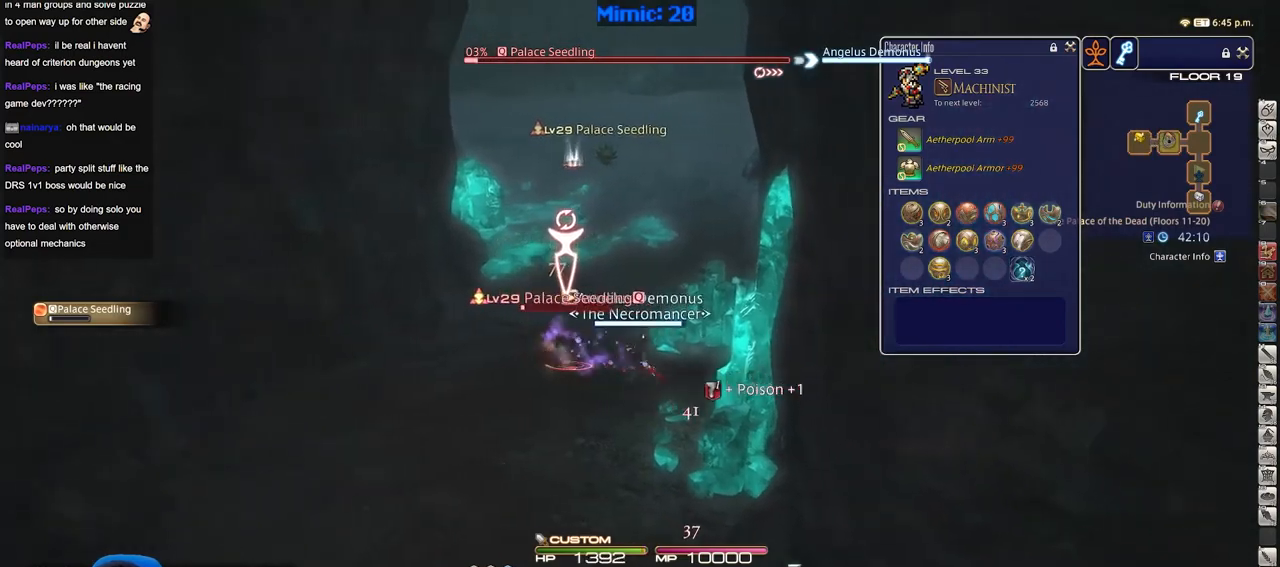
{"keys": ["2"], "events": [[150, "rbracket", "down"], [184, "2", "up"], [184, "d", "up"], [234, "2", "down"], [284, "rbracket", "up"]]}
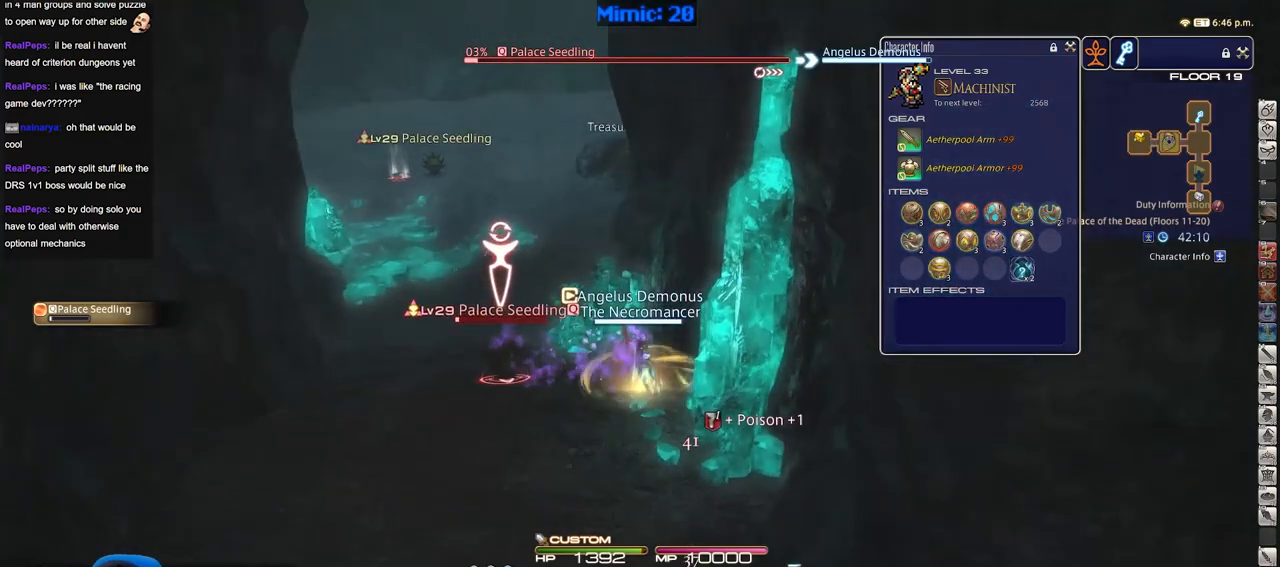
{"keys": ["a", "p", "w"], "events": [[16, "2", "up"], [117, "a", "down"], [200, "w", "down"], [434, "p", "down"]]}
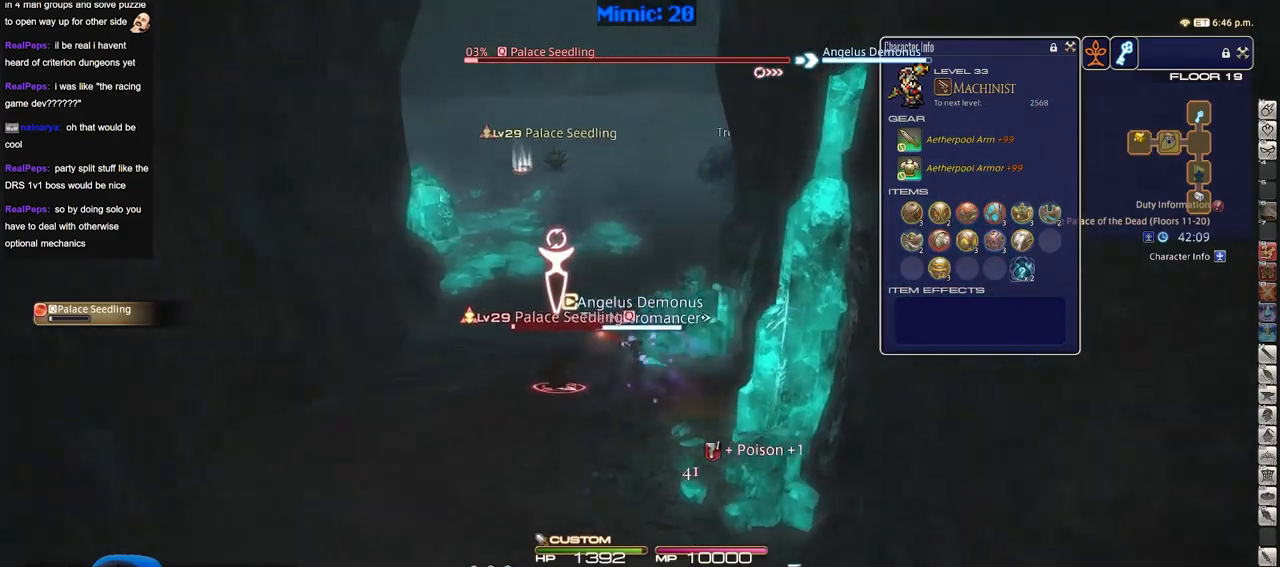
{"keys": ["w"], "events": [[34, "a", "up"], [84, "p", "up"], [167, "tab", "down"], [267, "tab", "up"], [367, "return", "down"], [451, "return", "up"]]}
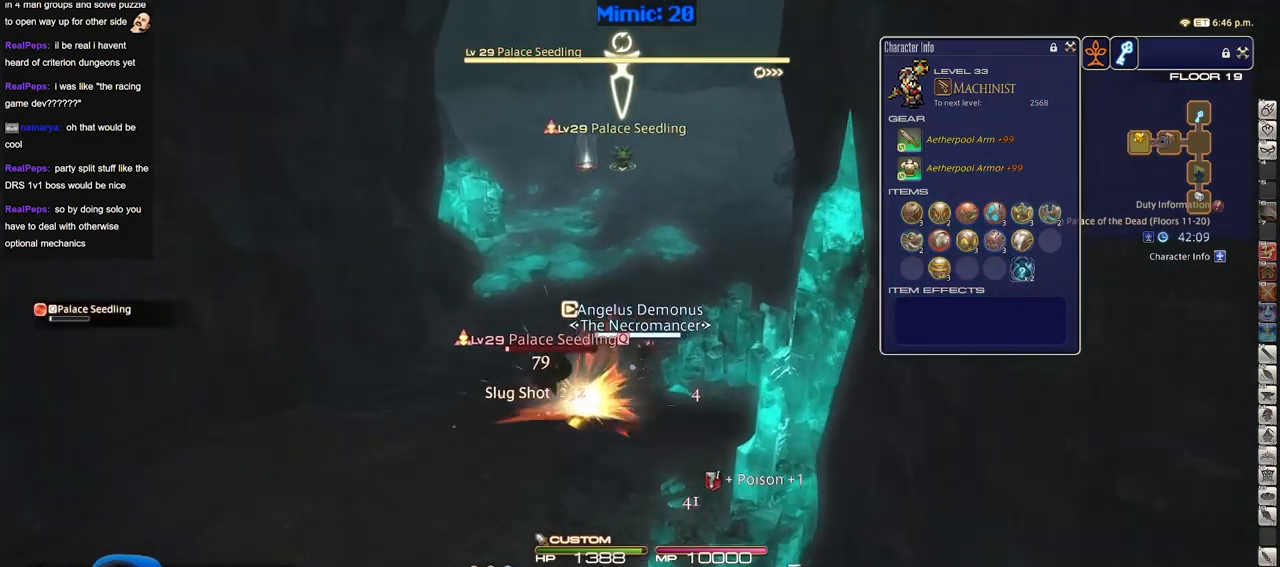
{"keys": ["a", "w"], "events": [[150, "rbracket", "down"], [233, "a", "down"], [233, "rbracket", "up"]]}
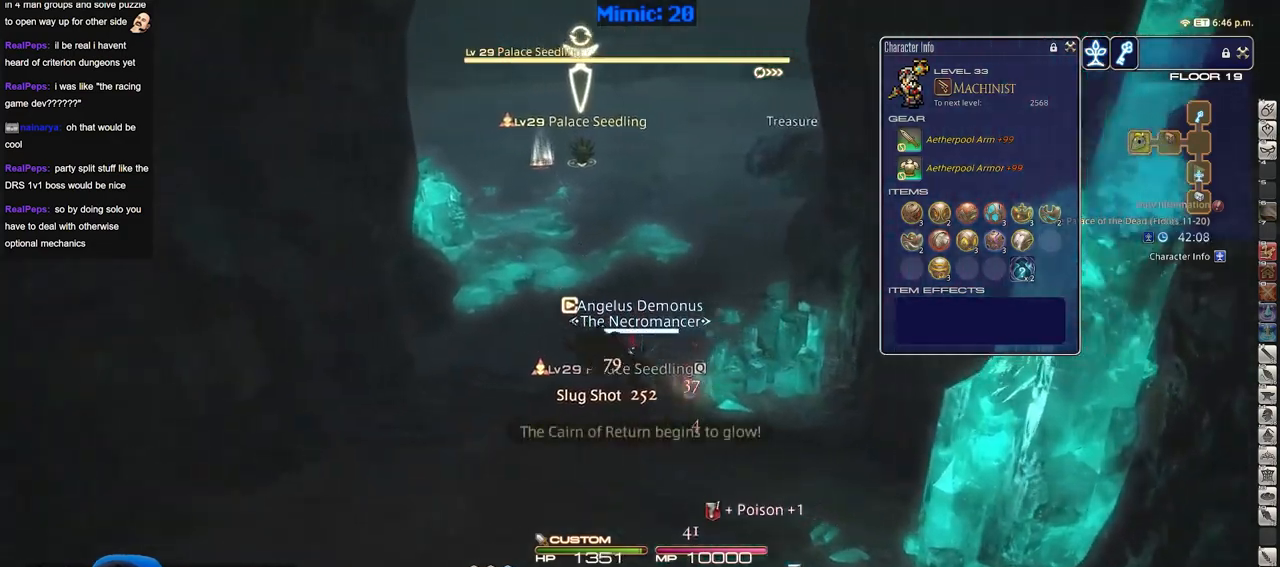
{"keys": ["w"], "events": [[200, "a", "up"]]}
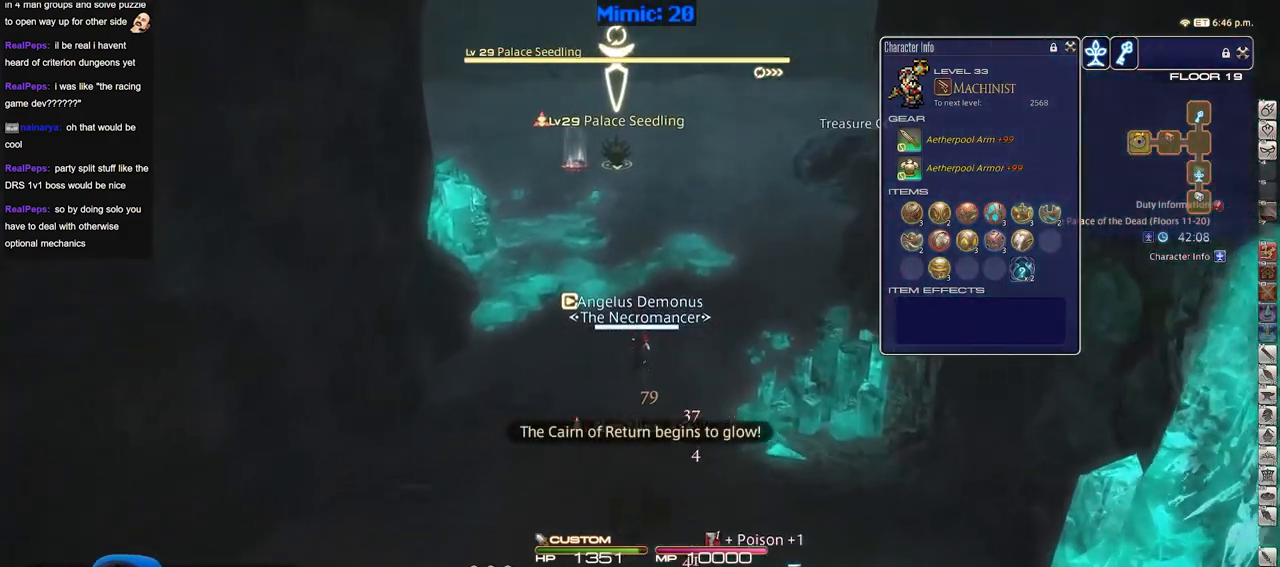
{"keys": ["w"], "events": [[217, "3", "down"], [317, "3", "up"]]}
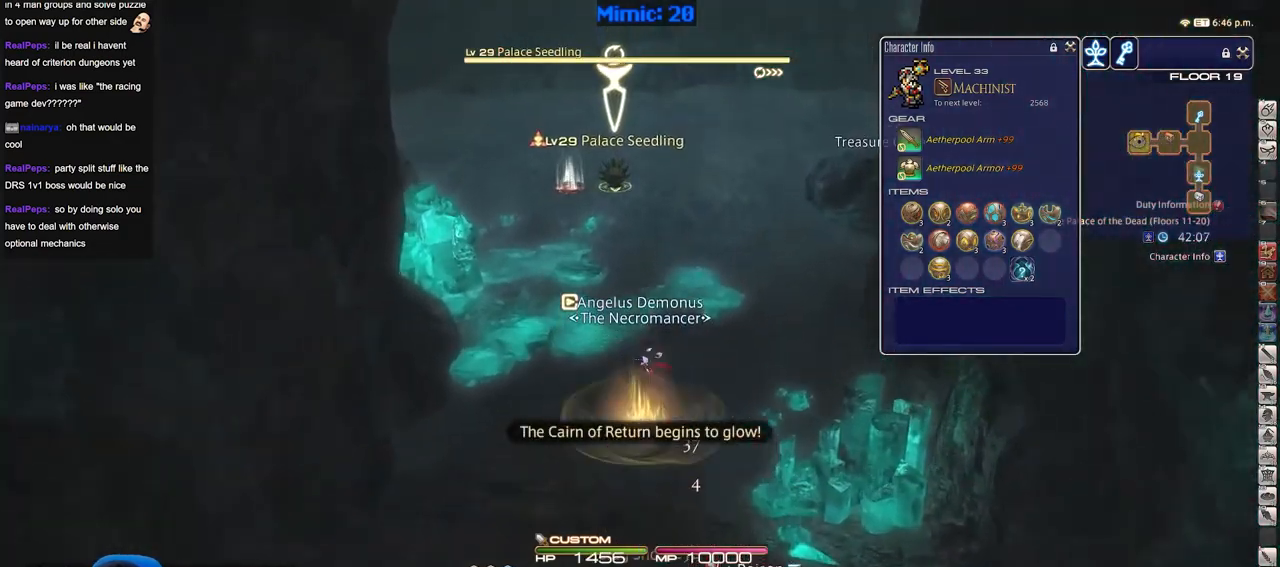
{"keys": ["w"], "events": [[334, "rbracket", "down"], [417, "rbracket", "up"]]}
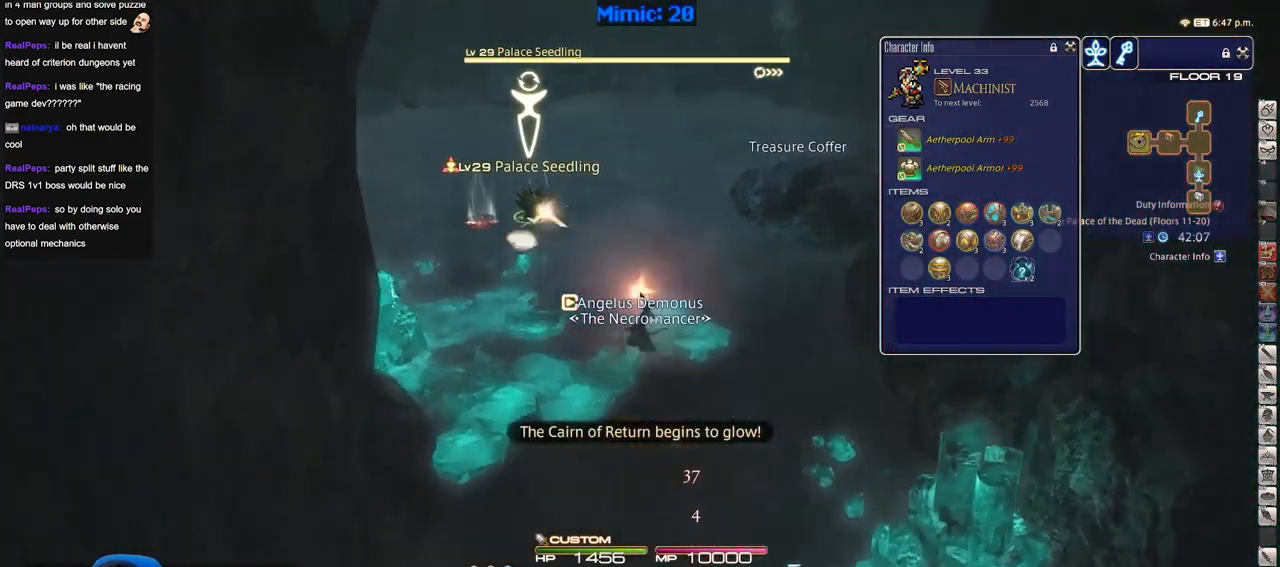
{"keys": ["1", "shift_r", "w"], "events": [[67, "shift_r", "down"], [350, "1", "down"], [400, "1", "up"], [434, "1", "down"]]}
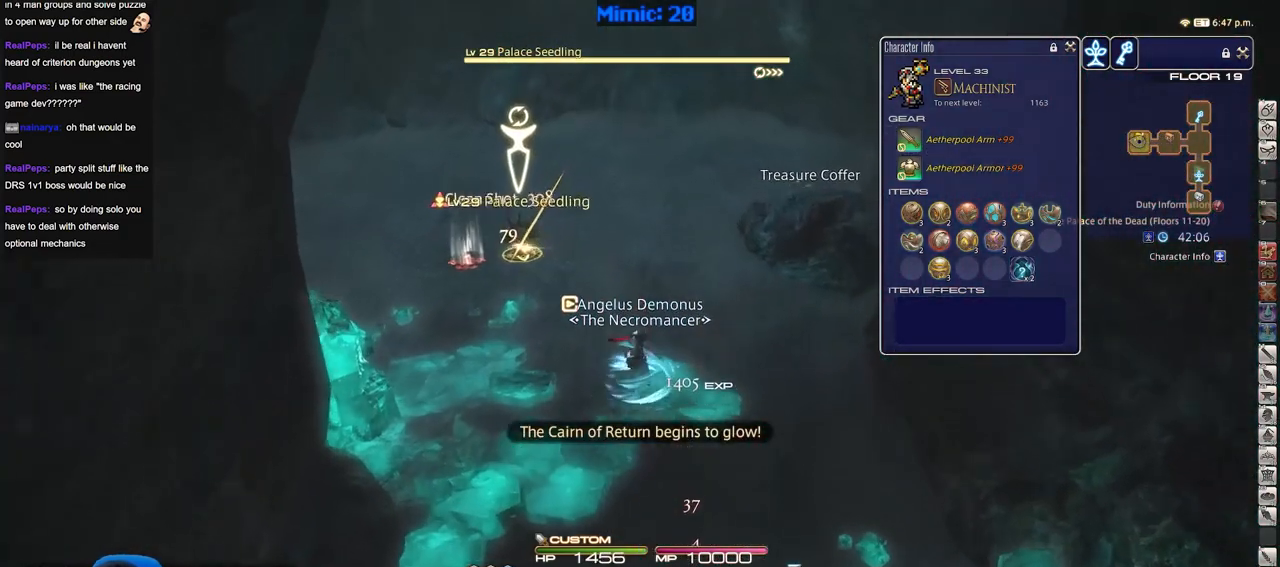
{"keys": ["w"], "events": [[84, "1", "up"], [84, "shift_r", "up"]]}
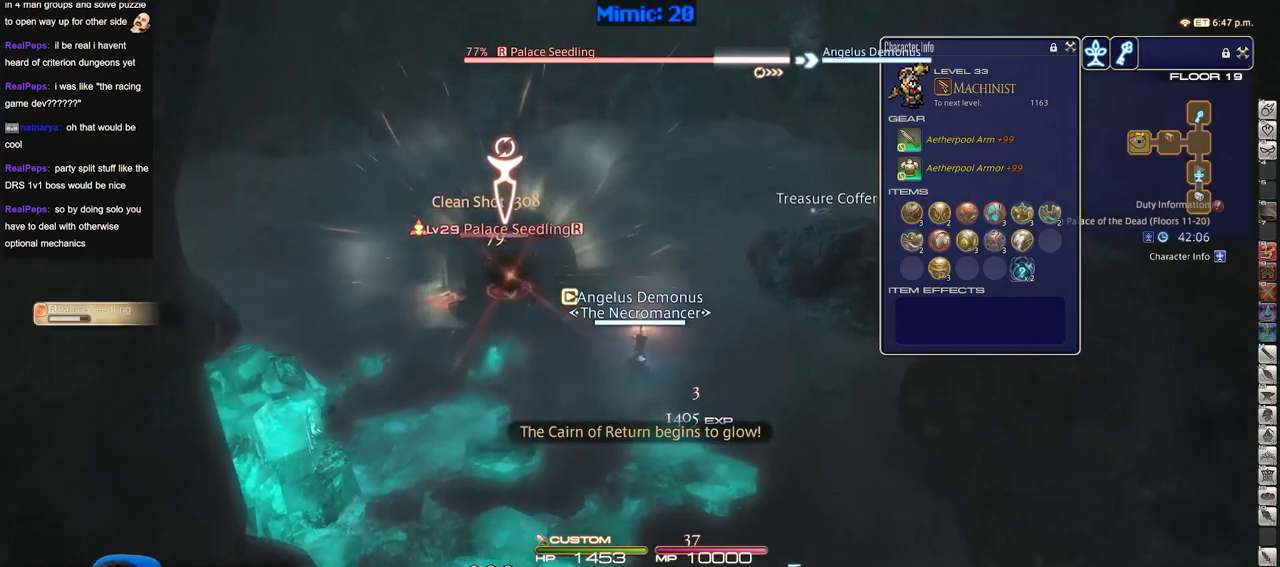
{"keys": ["lbracket", "w"], "events": [[467, "lbracket", "down"]]}
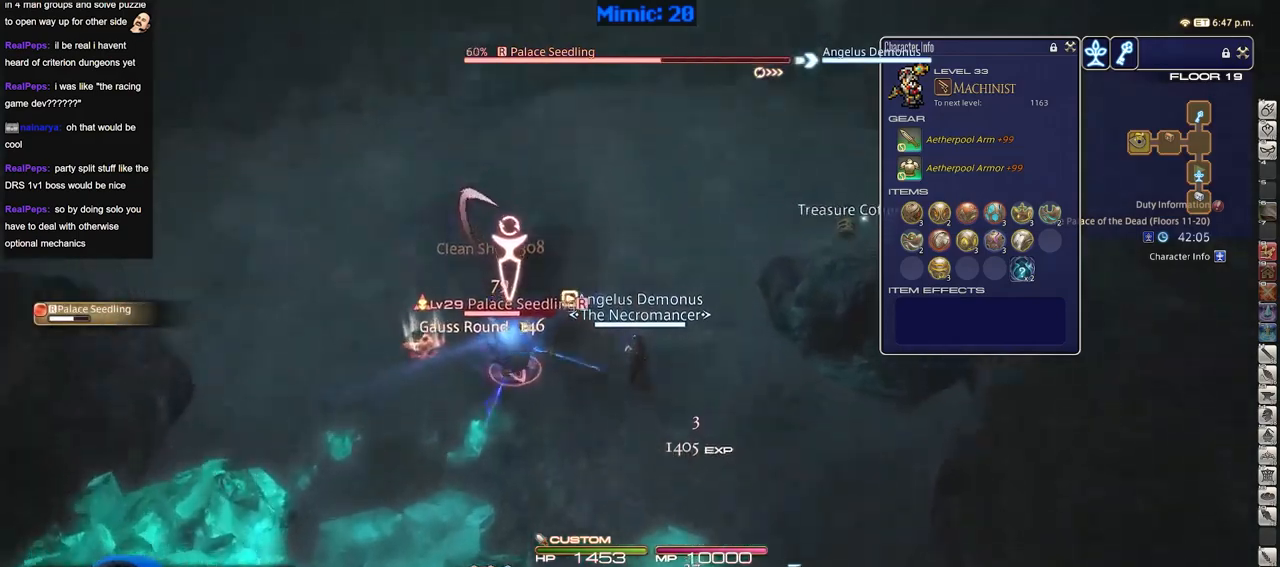
{"keys": ["w"], "events": [[67, "lbracket", "up"], [301, "return", "down"], [384, "return", "up"]]}
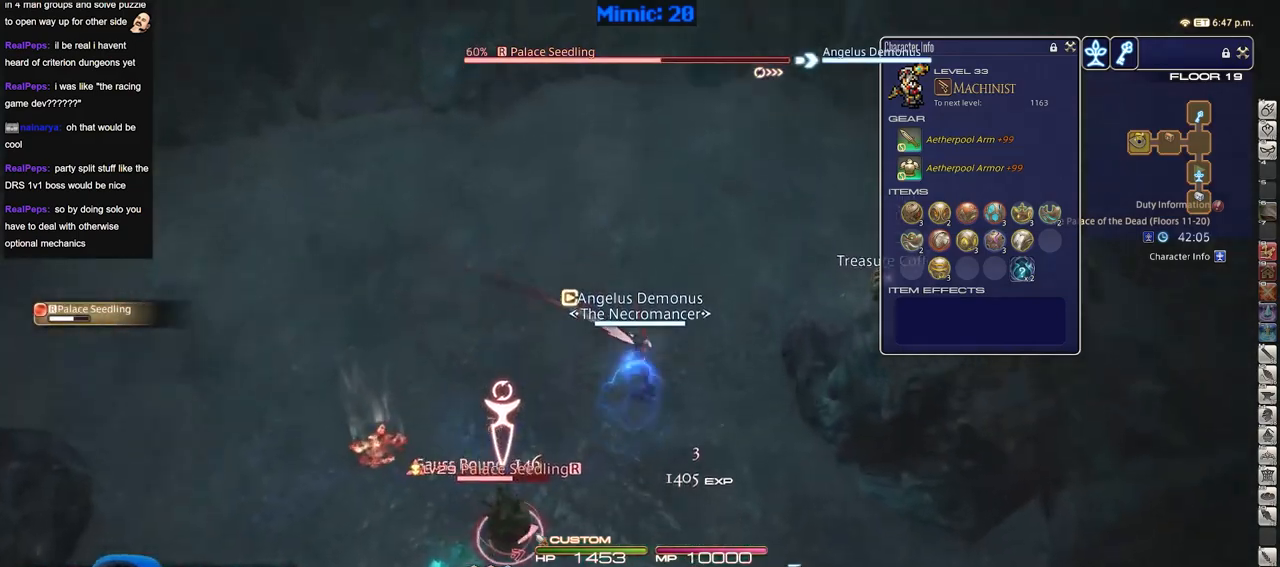
{"keys": ["1", "rbracket", "w"], "events": [[33, "rbracket", "down"], [317, "1", "down"], [367, "rbracket", "up"], [451, "rbracket", "down"]]}
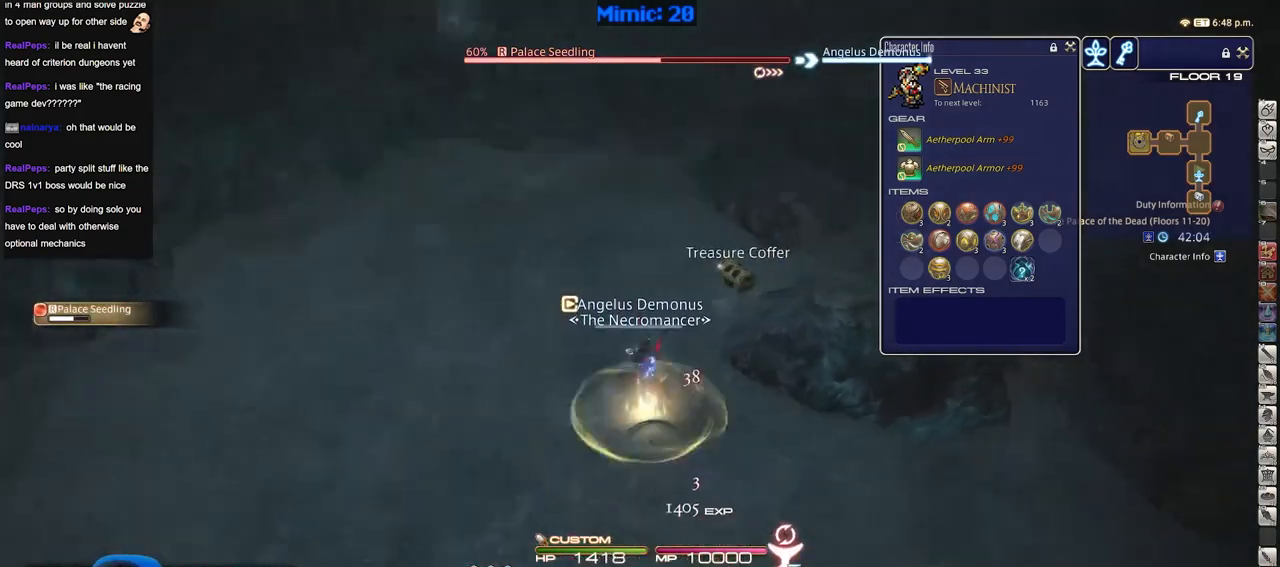
{"keys": ["w"], "events": [[50, "1", "up"], [100, "e", "down"], [100, "rbracket", "up"], [233, "e", "up"], [233, "return", "down"], [333, "return", "up"], [367, "return", "down"], [467, "return", "up"]]}
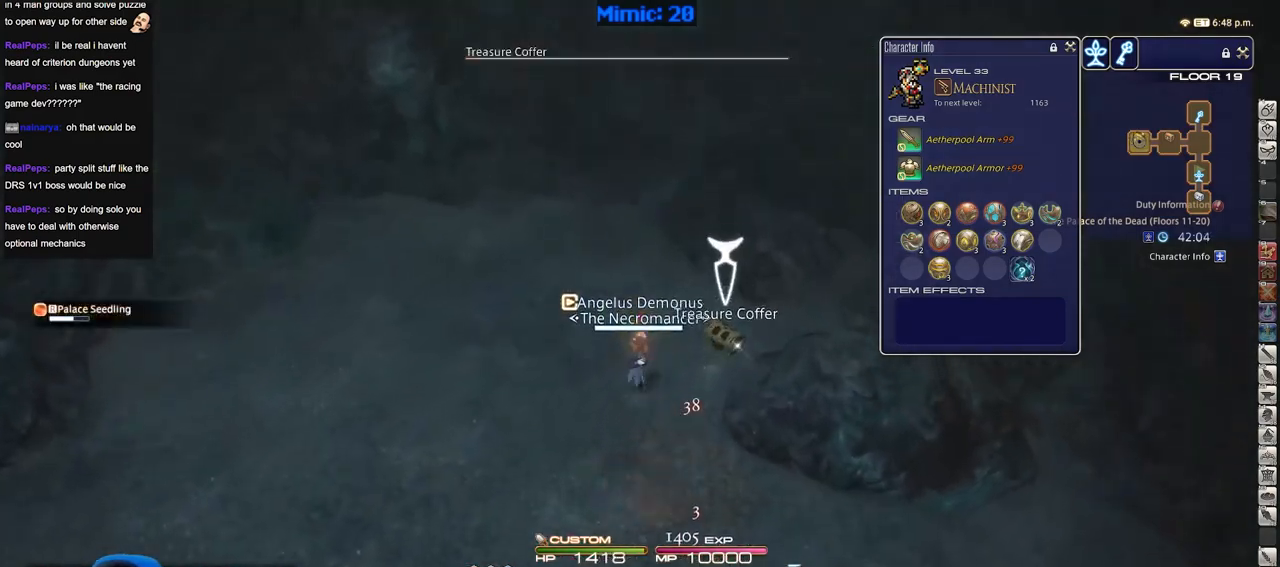
{"keys": ["d", "rbracket", "s"], "events": [[17, "d", "down"], [17, "return", "down"], [117, "return", "up"], [117, "w", "up"], [200, "return", "down"], [200, "s", "down"], [300, "return", "up"], [350, "return", "down"], [434, "return", "up"], [484, "rbracket", "down"]]}
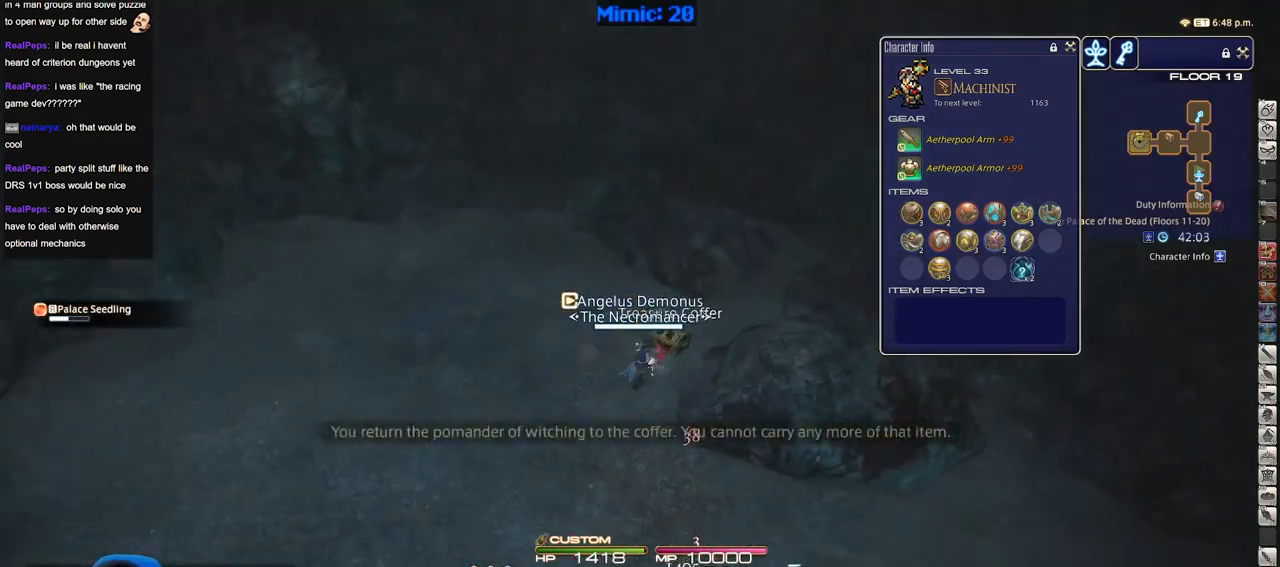
{"keys": ["alt_r", "d", "q"], "events": [[33, "d", "up"], [83, "d", "down"], [367, "rbracket", "up"], [417, "alt_r", "down"], [417, "s", "up"], [500, "q", "down"]]}
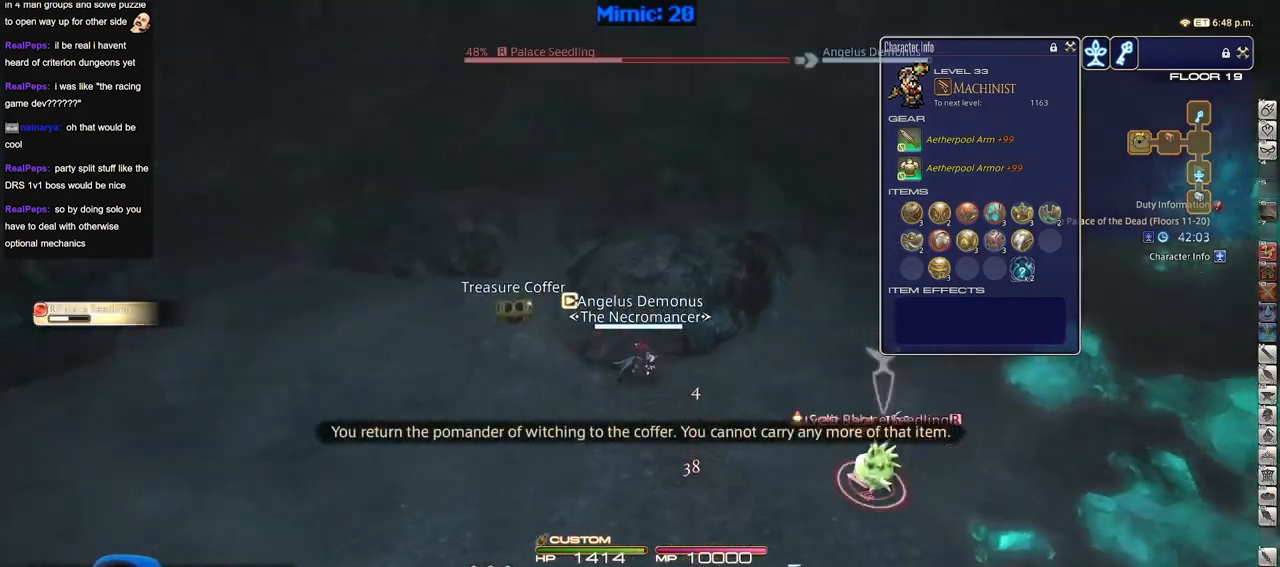
{"keys": ["d", "rbracket", "w"], "events": [[100, "alt_r", "up"], [100, "q", "up"], [334, "rbracket", "down"], [417, "w", "down"]]}
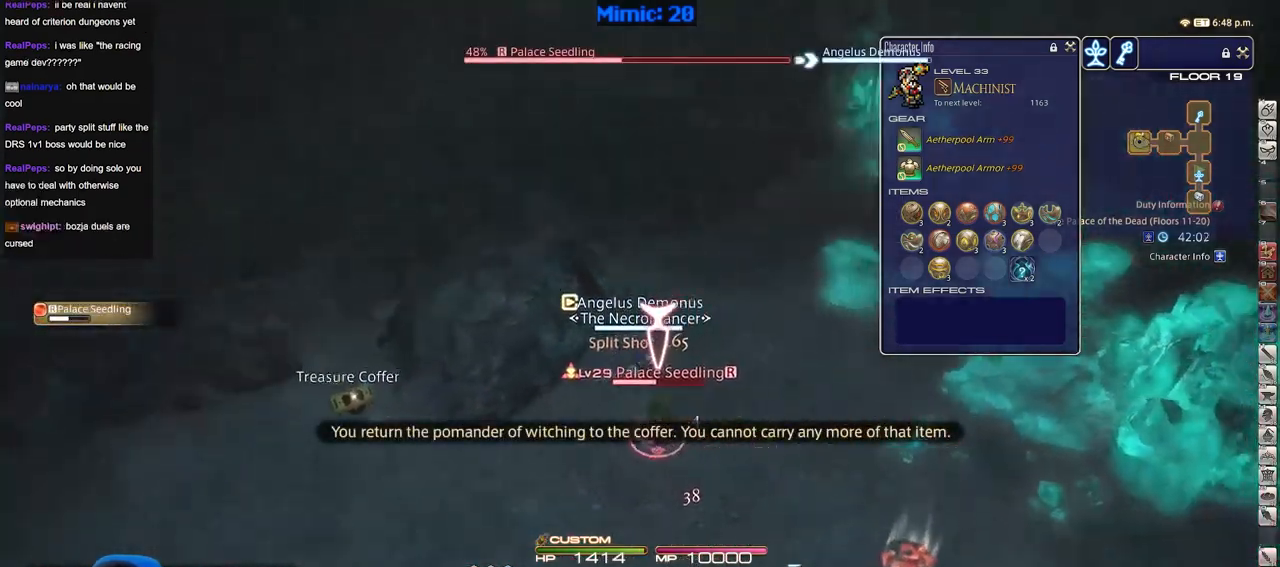
{"keys": ["d", "minus", "p", "w"], "events": [[66, "rbracket", "up"], [200, "2", "down"], [433, "minus", "down"], [433, "p", "down"], [483, "2", "up"]]}